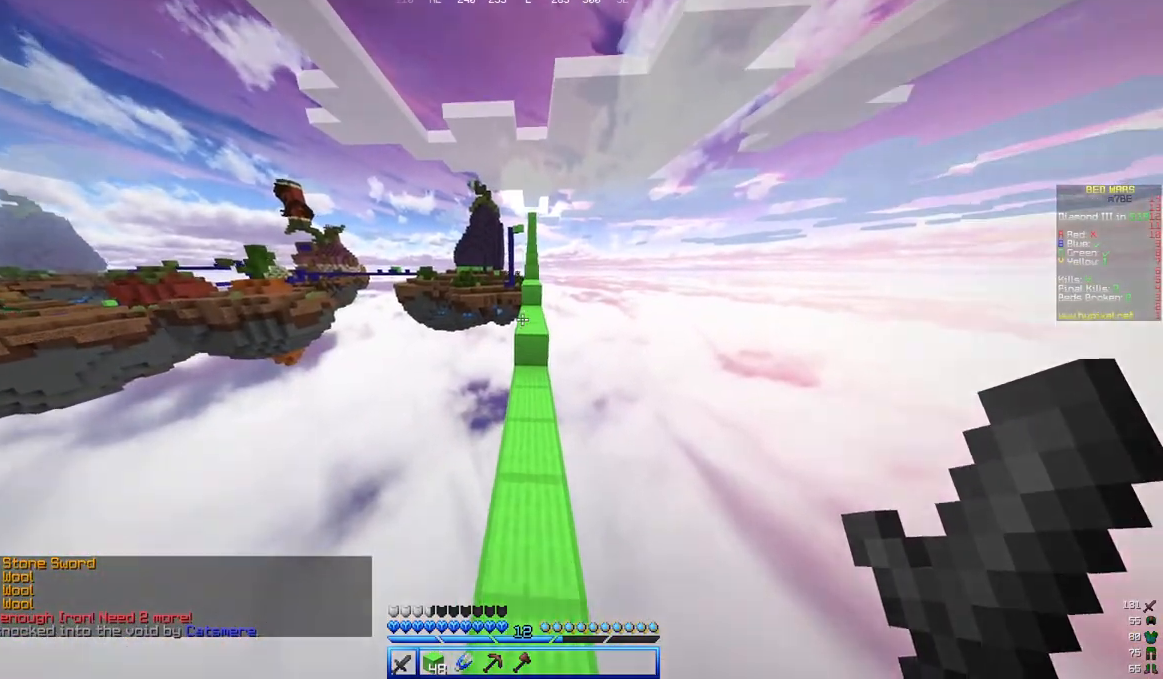
Gameplay with keyboard and mouse; each line is a JSON object with the keys and mouse buttons held at the frame after it. "events" lists presses ("down") and releases ("up") of "a", "d", "s", "w", "mouse_left" and "mouse_right" between this image and that frame as [ms after this image, input, new state], when the widget could be followed in between. "mouse_left", "mouse_right" = the "left", "right" buttons of the "mouse" list. No other keys are recorded. Fast repeated clicks can show as one long hold. Mouse movement is not recorded.
{"keys": ["w"], "mouse": [], "events": []}
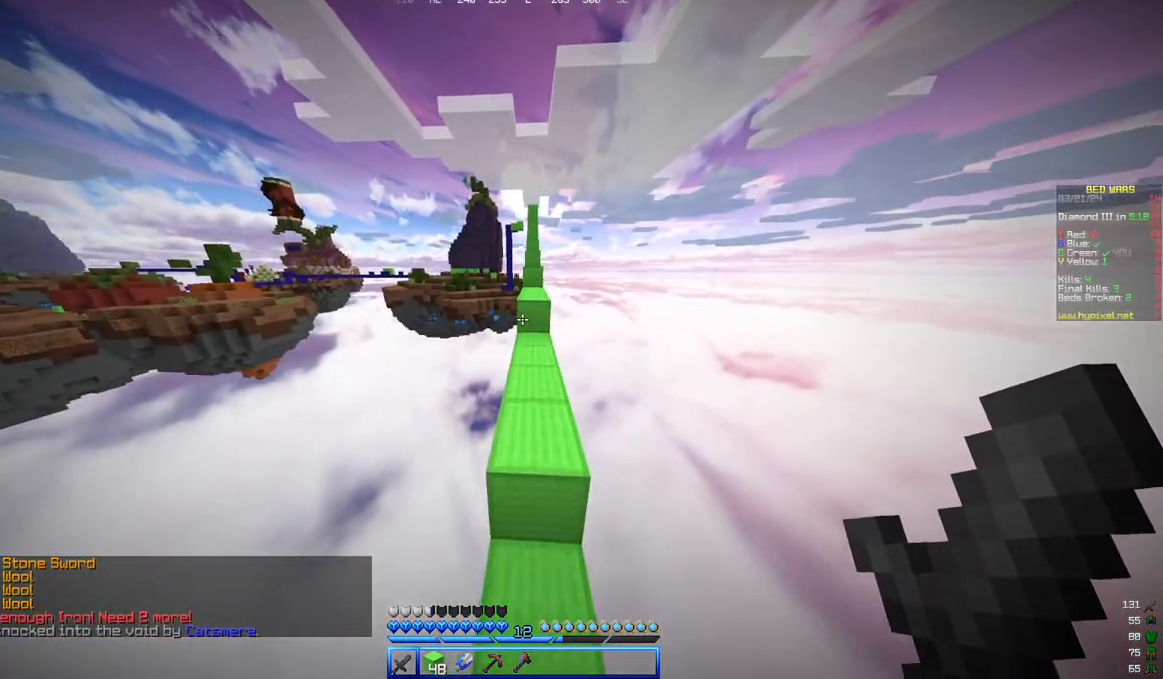
{"keys": ["w"], "mouse": [], "events": []}
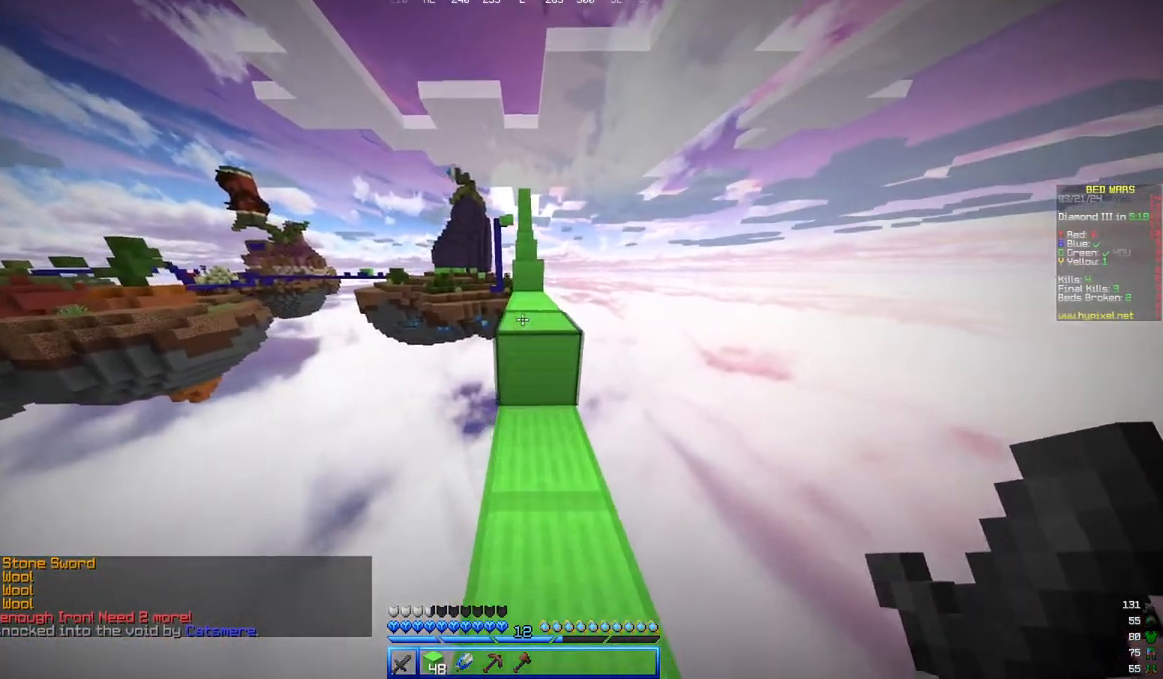
{"keys": ["w"], "mouse": [], "events": []}
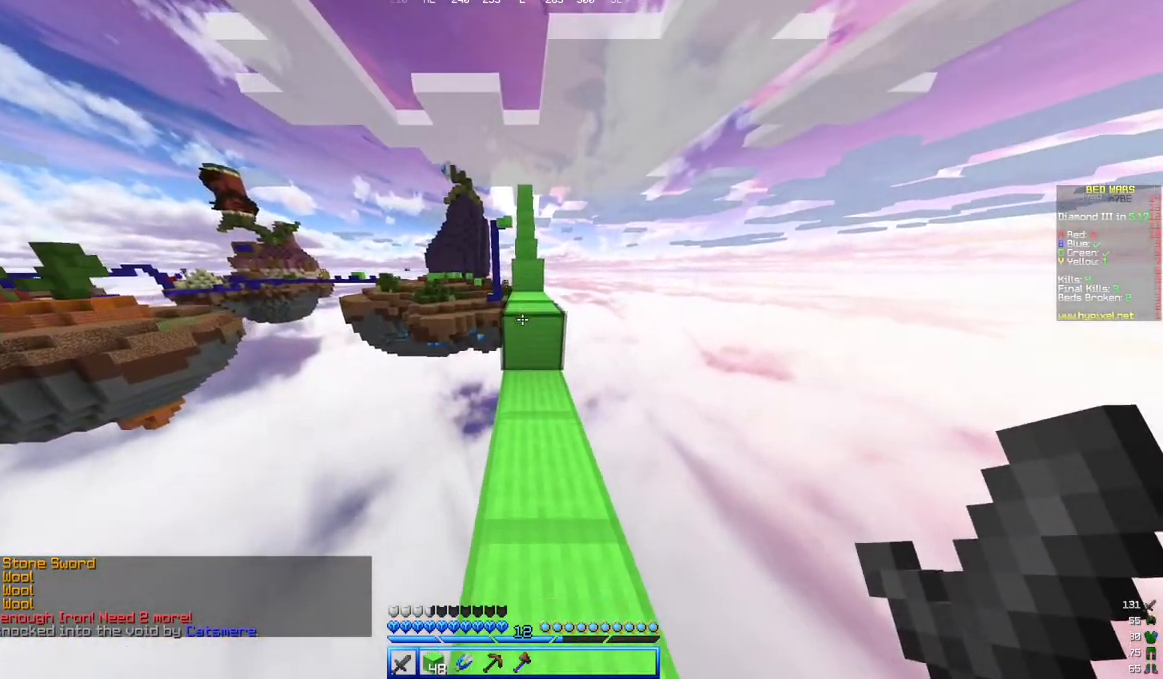
{"keys": ["w"], "mouse": [], "events": []}
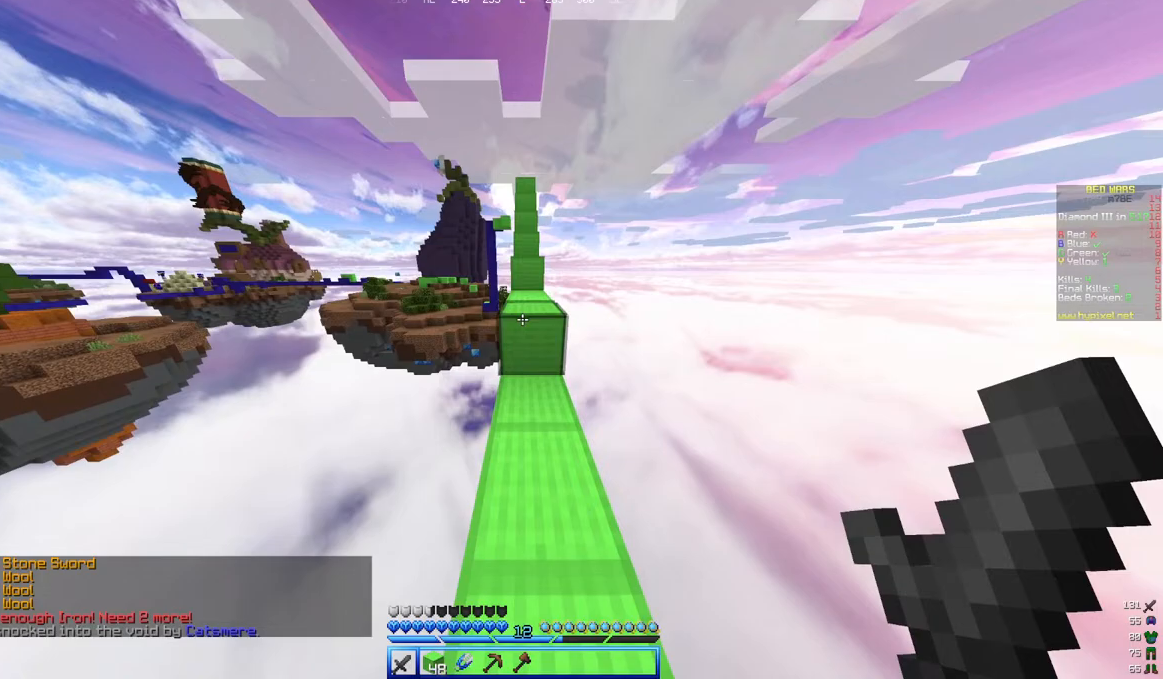
{"keys": ["w"], "mouse": [], "events": []}
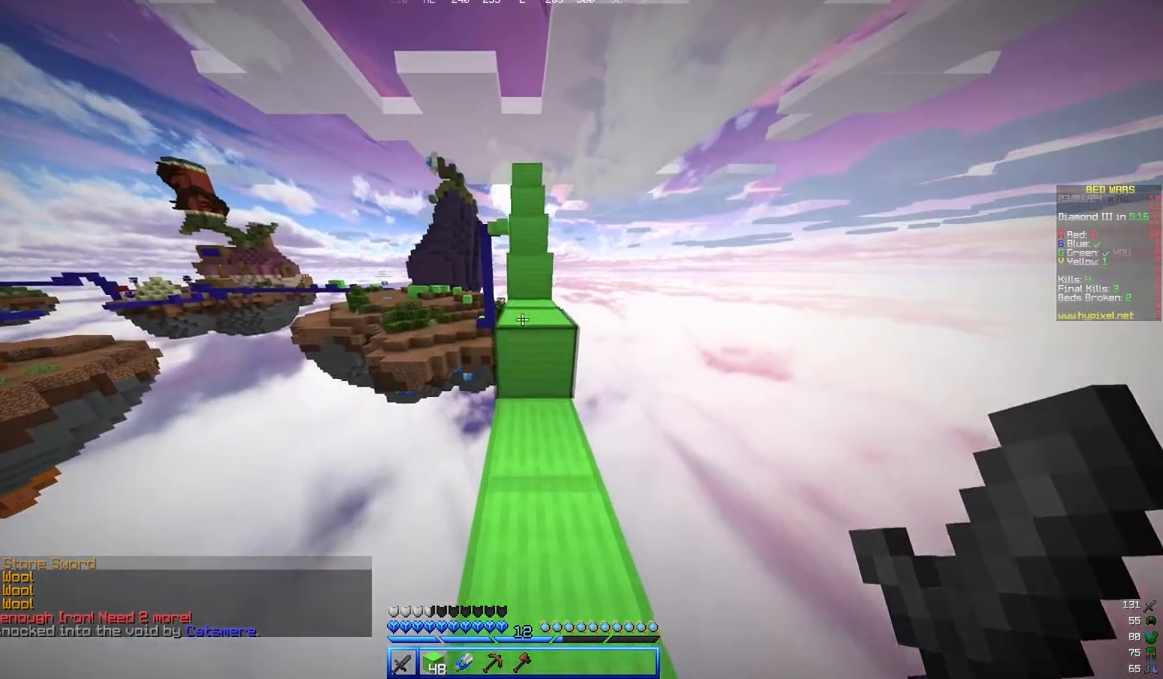
{"keys": ["w"], "mouse": [], "events": []}
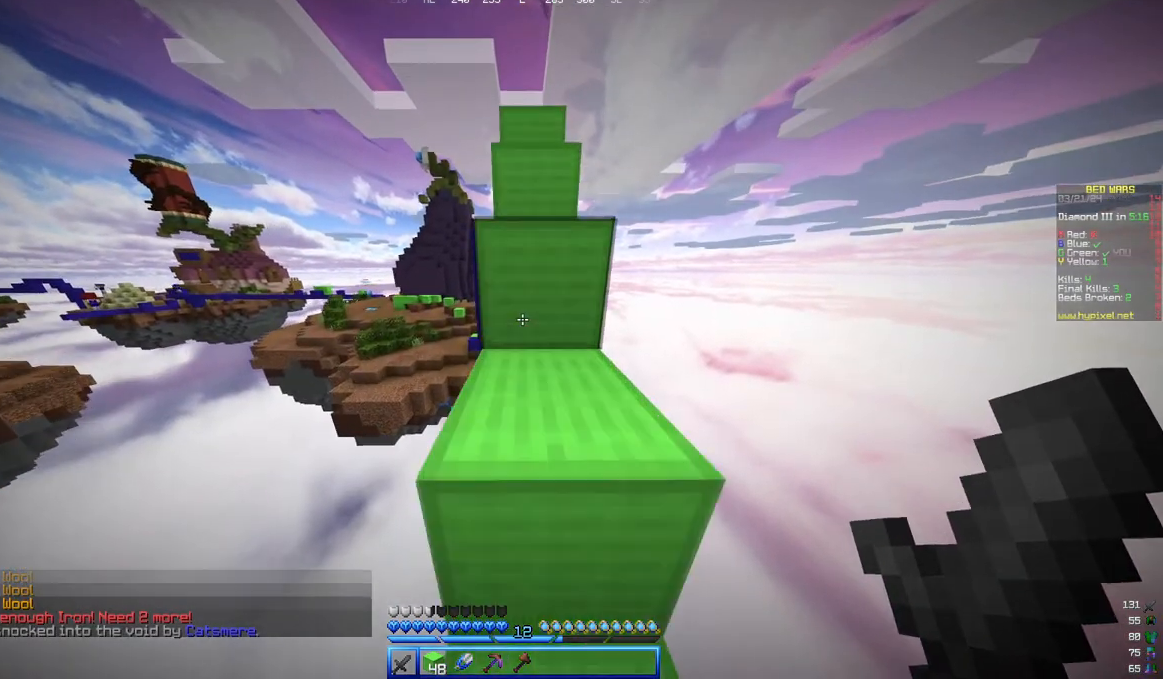
{"keys": ["w"], "mouse": [], "events": []}
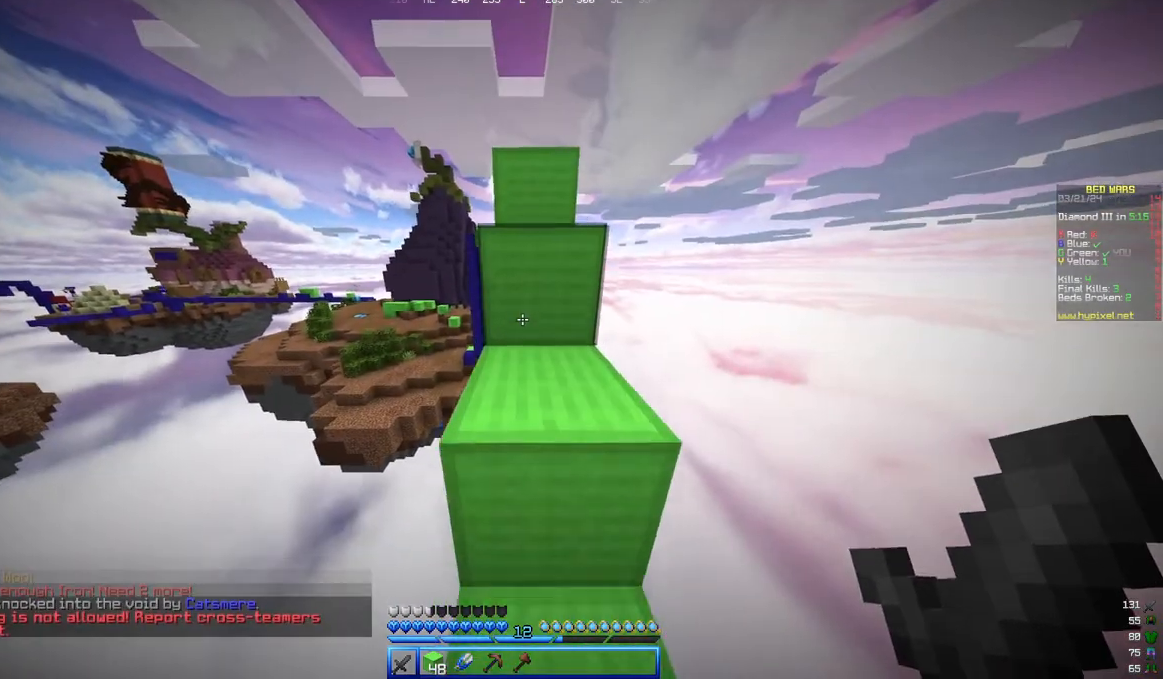
{"keys": ["w"], "mouse": [], "events": []}
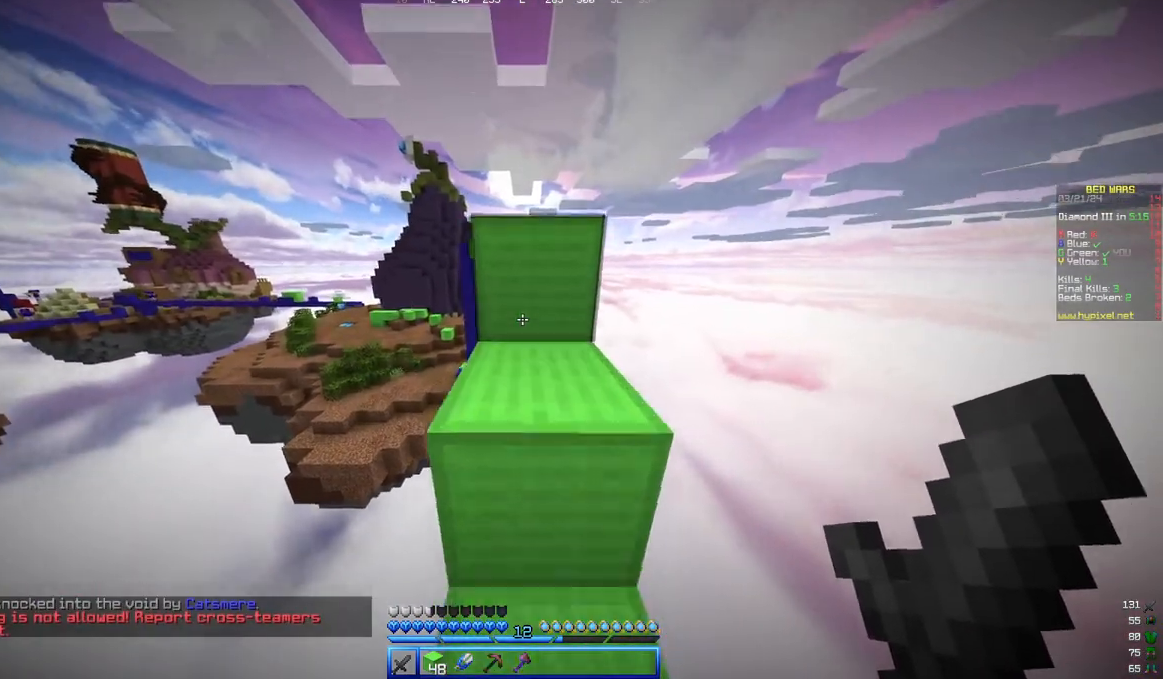
{"keys": ["w"], "mouse": [], "events": []}
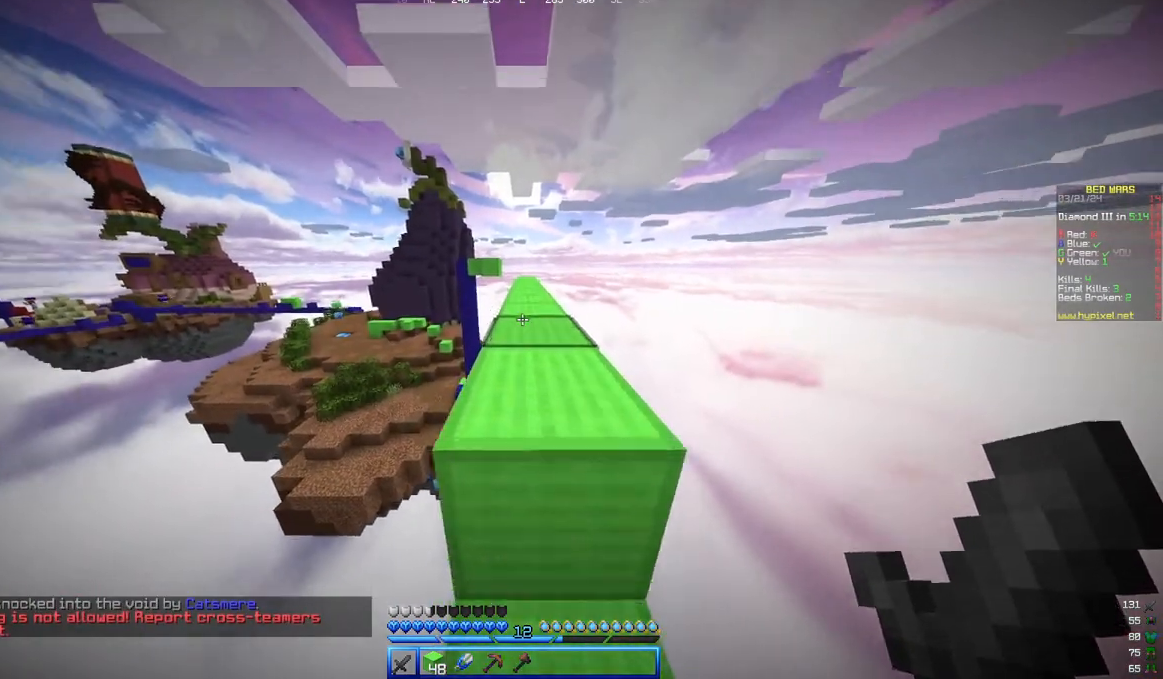
{"keys": ["w"], "mouse": [], "events": []}
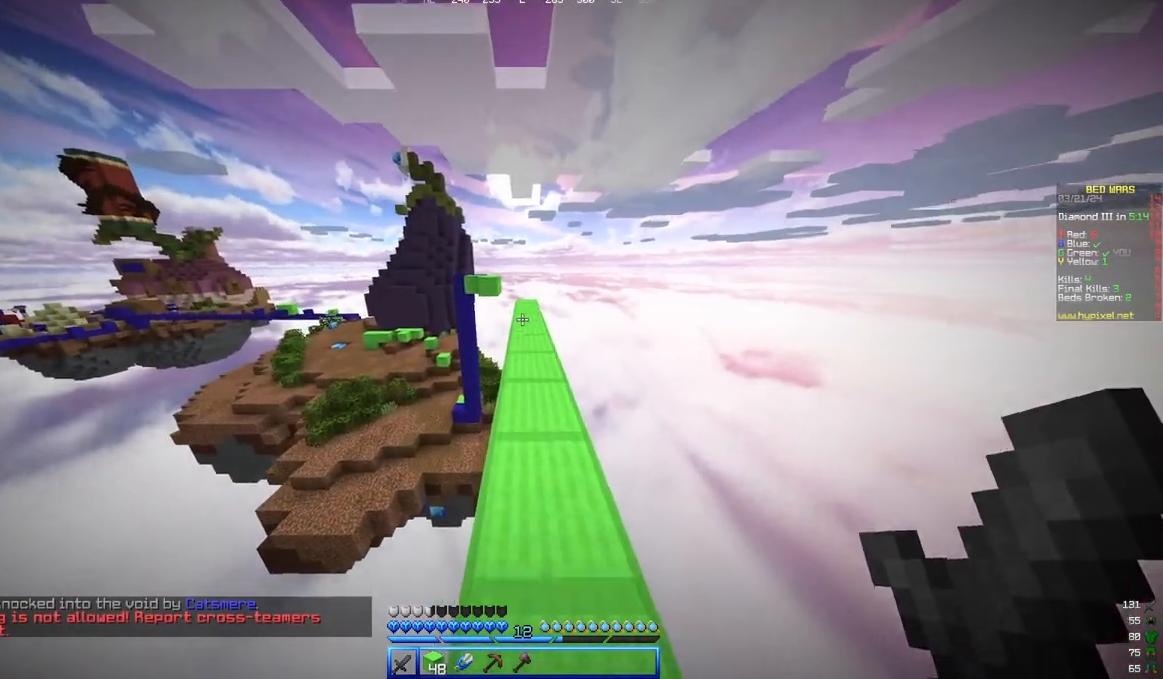
{"keys": ["w"], "mouse": [], "events": []}
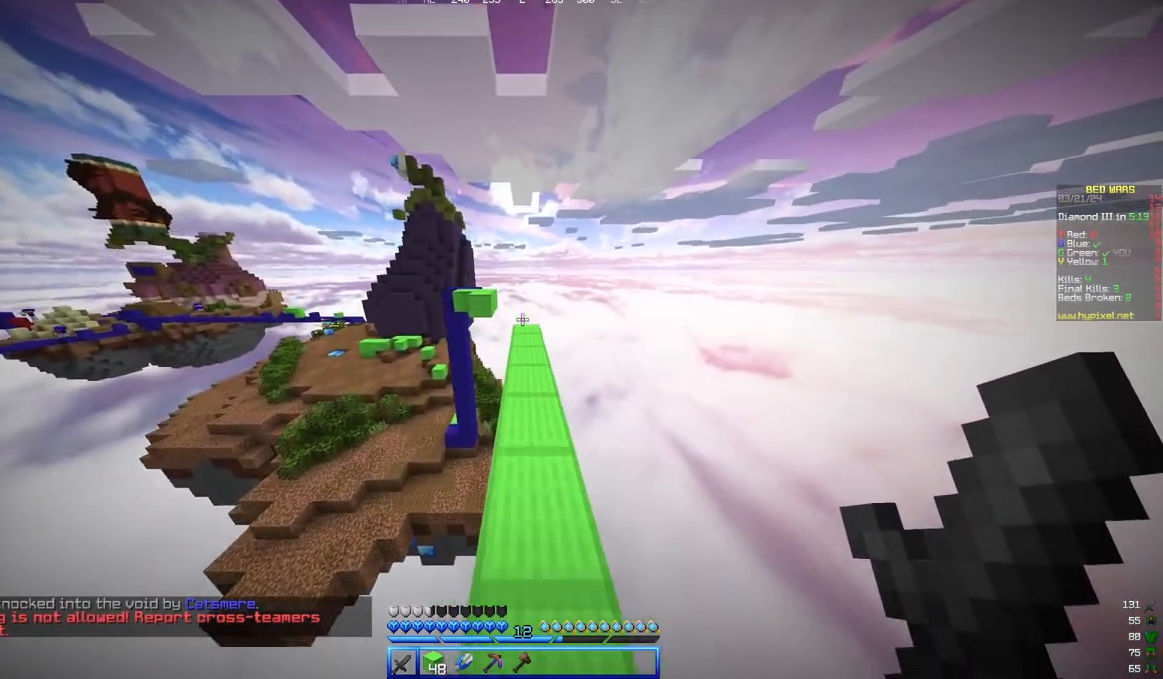
{"keys": ["w"], "mouse": [], "events": []}
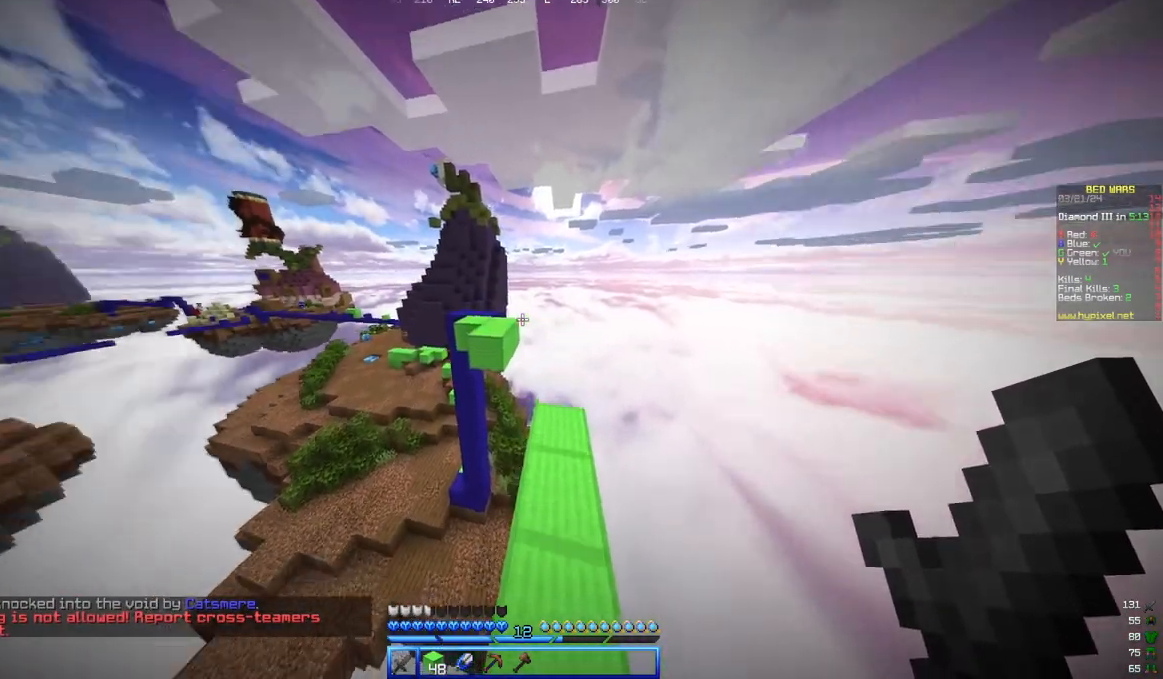
{"keys": ["w"], "mouse": [], "events": []}
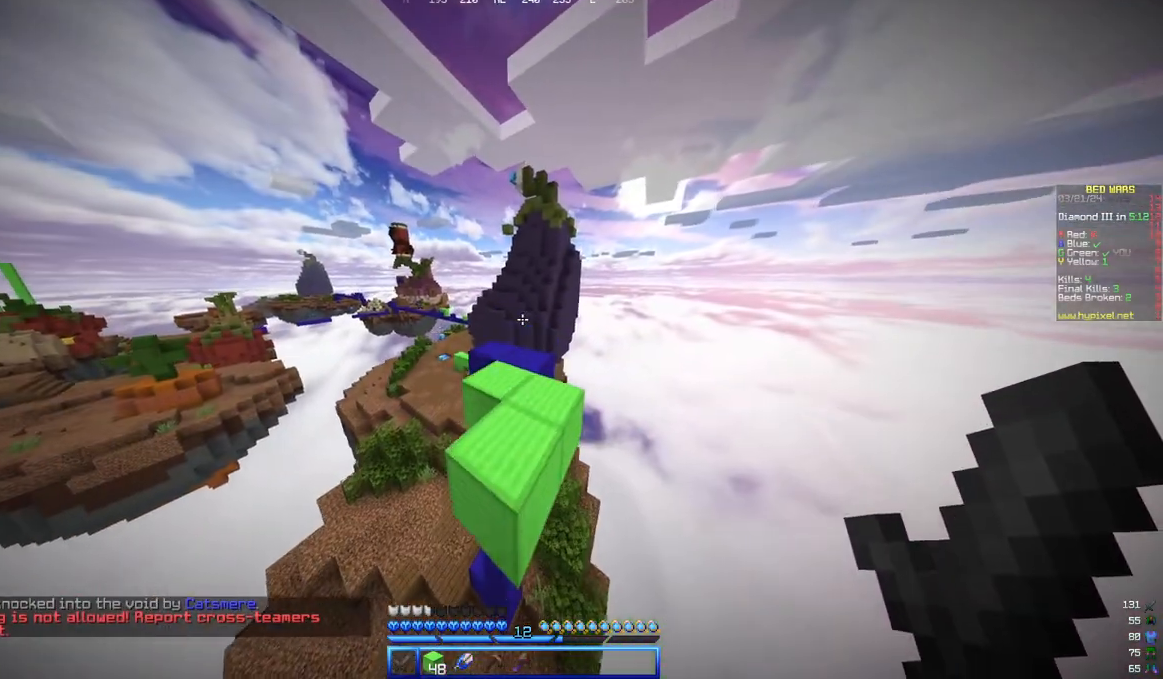
{"keys": ["w"], "mouse": [], "events": [[117, "a", "down"], [333, "a", "up"]]}
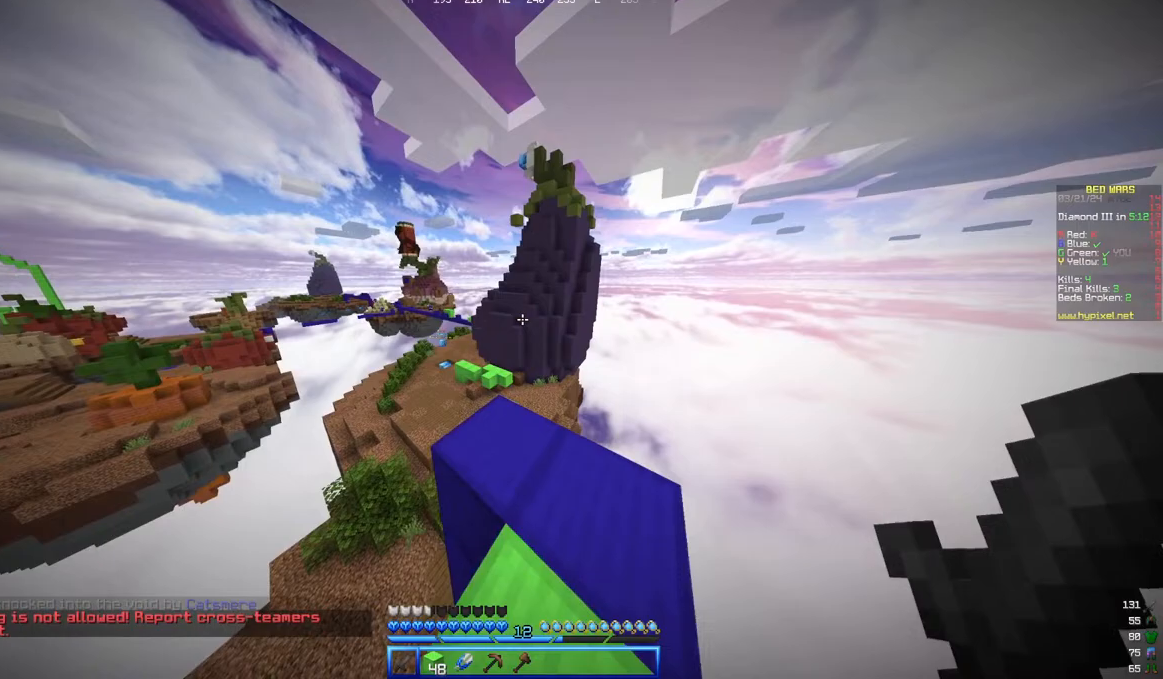
{"keys": [], "mouse": [], "events": [[300, "w", "up"]]}
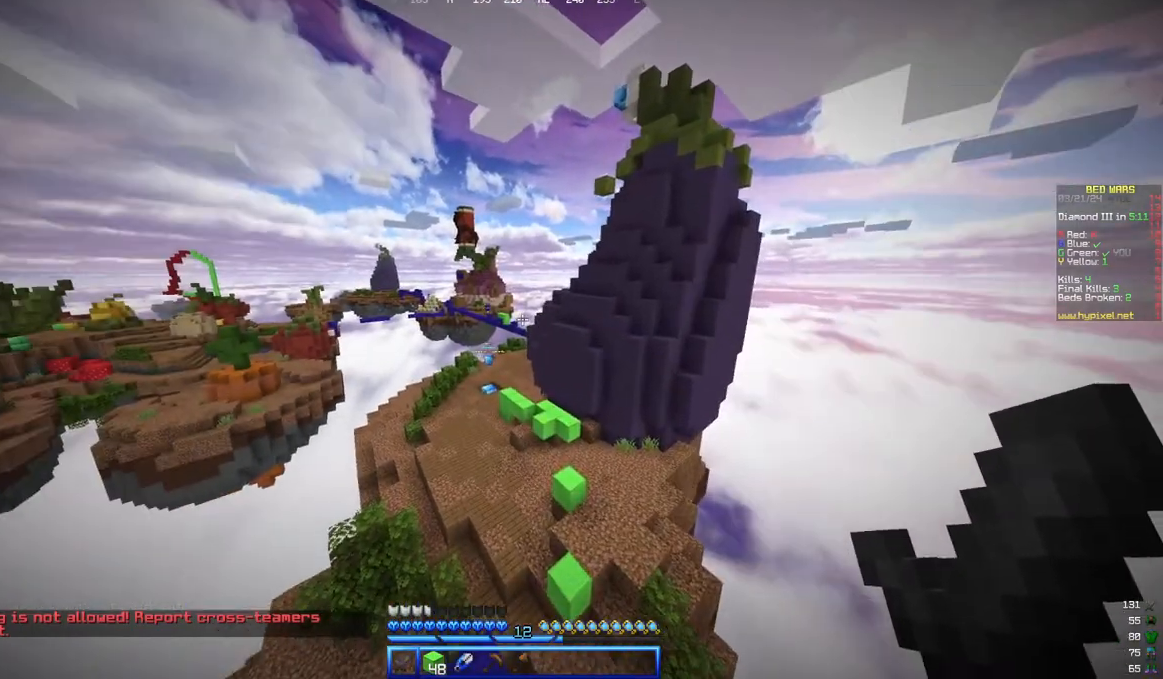
{"keys": [], "mouse": [], "events": []}
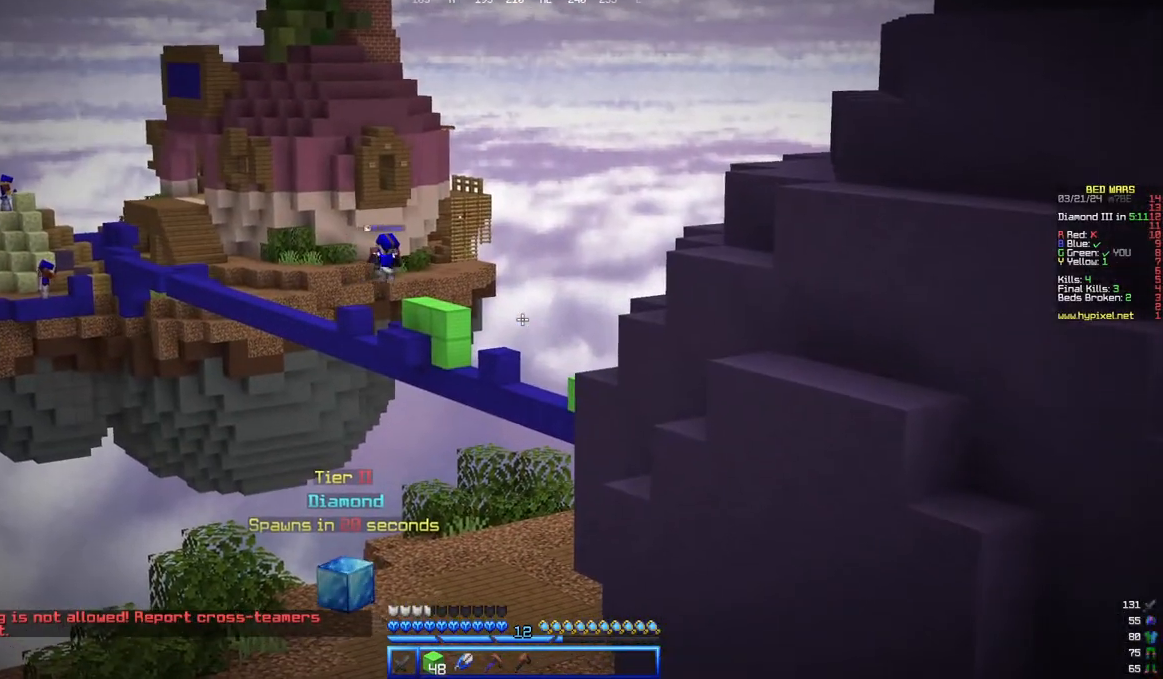
{"keys": [], "mouse": [], "events": []}
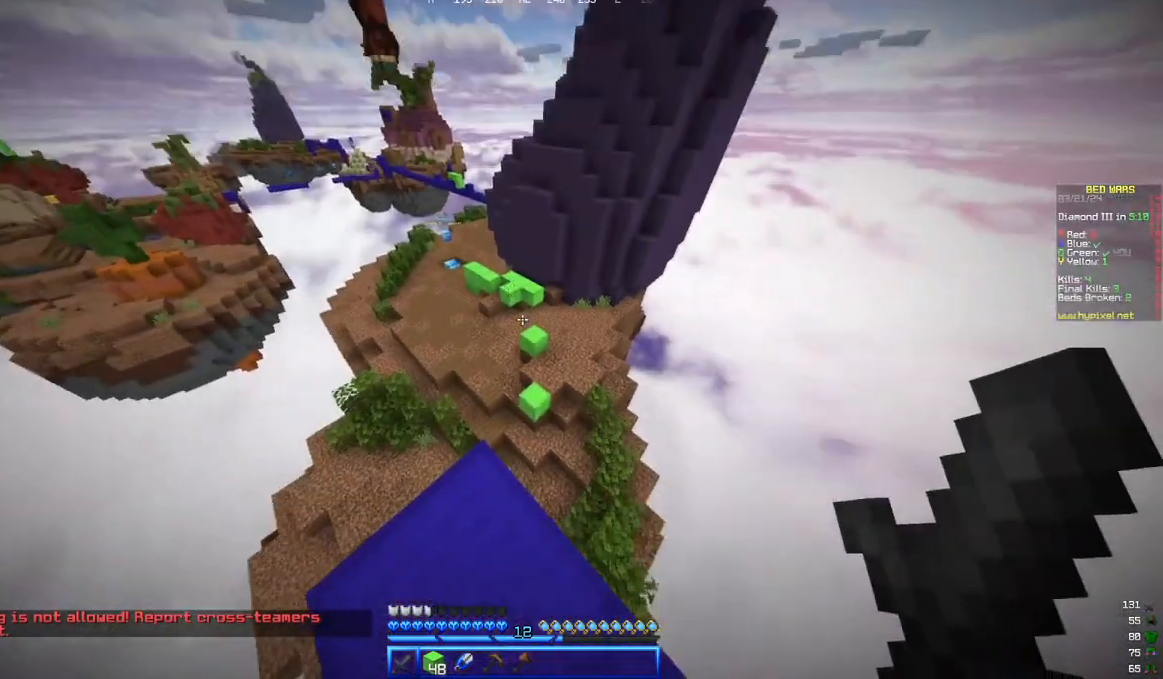
{"keys": [], "mouse": [], "events": []}
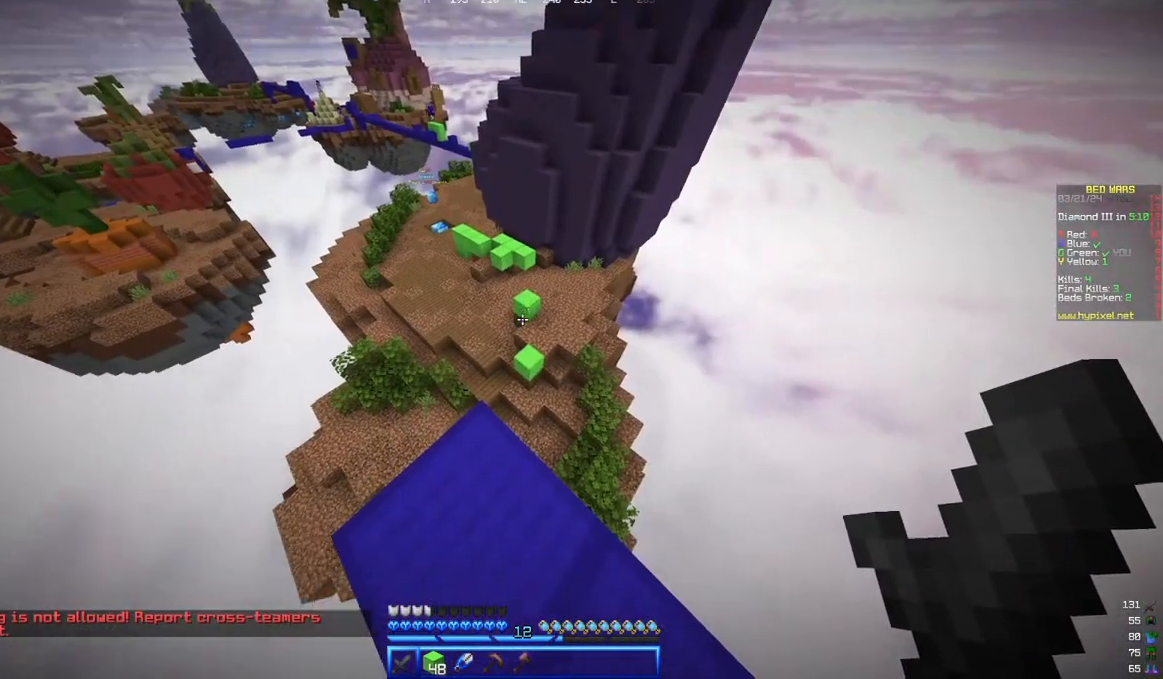
{"keys": ["d", "w"], "mouse": []}
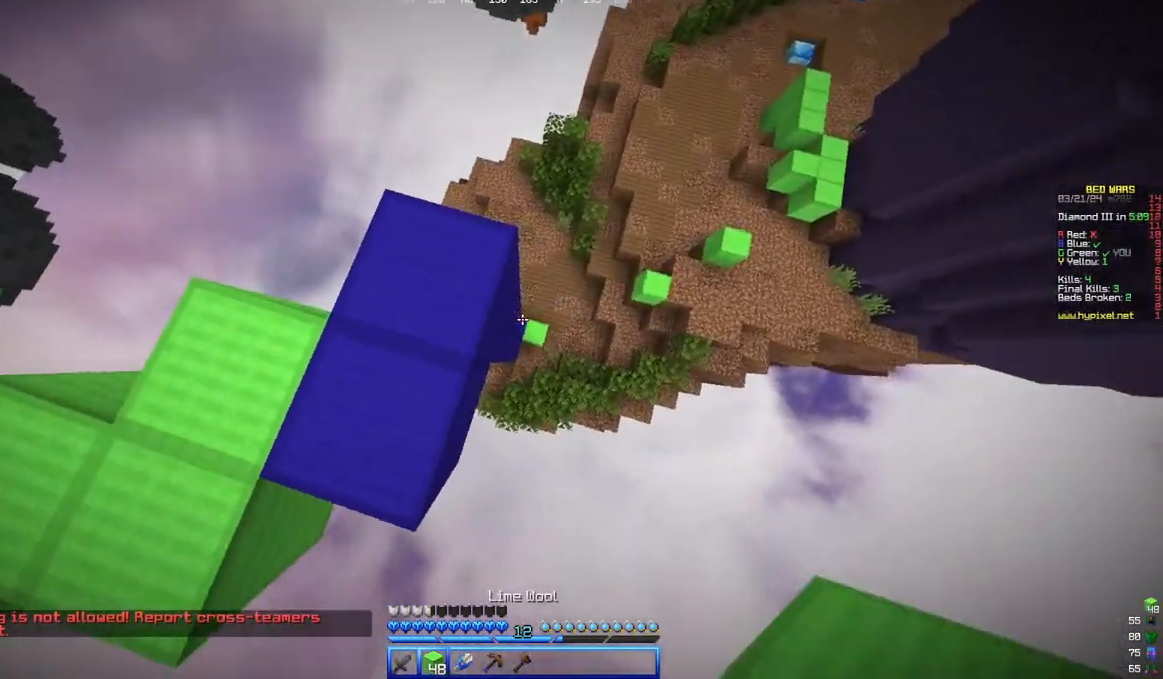
{"keys": [], "mouse": [], "events": [[250, "w", "up"], [383, "d", "up"]]}
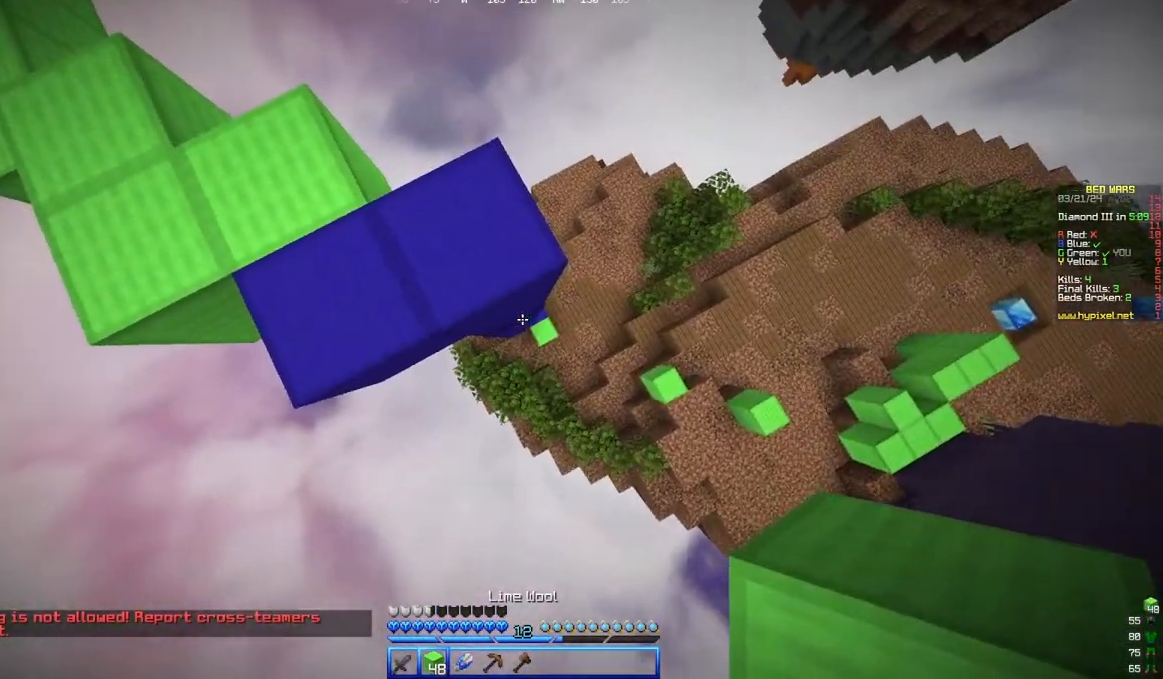
{"keys": ["s"], "mouse": []}
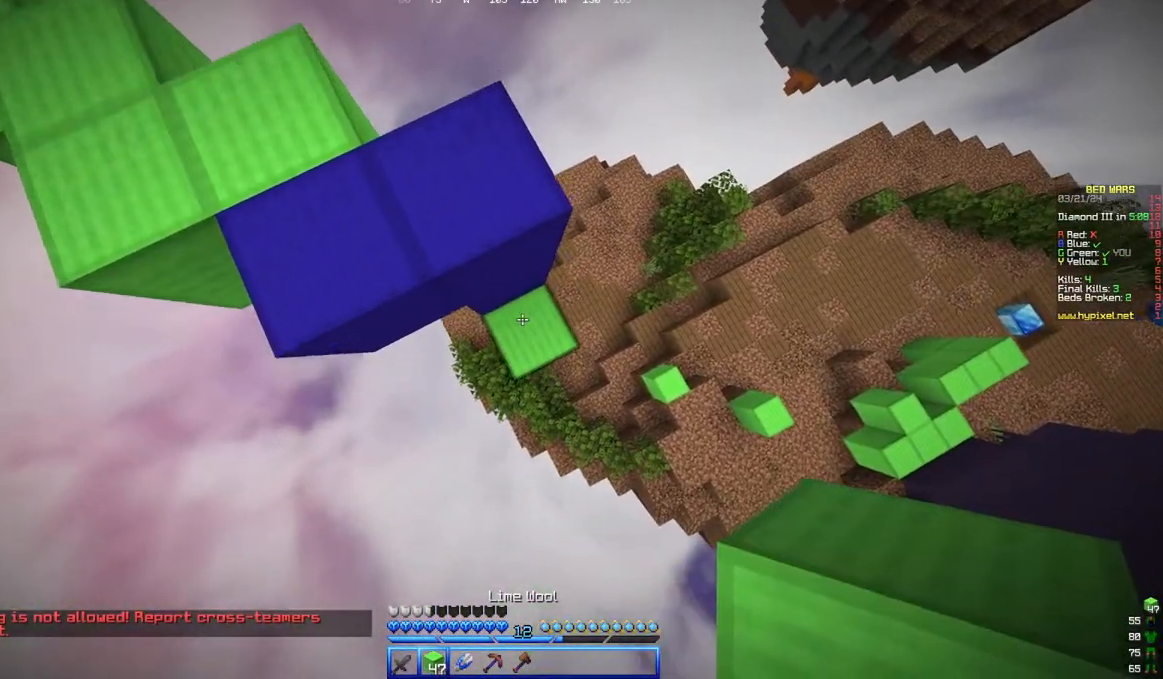
{"keys": ["d", "w"], "mouse": []}
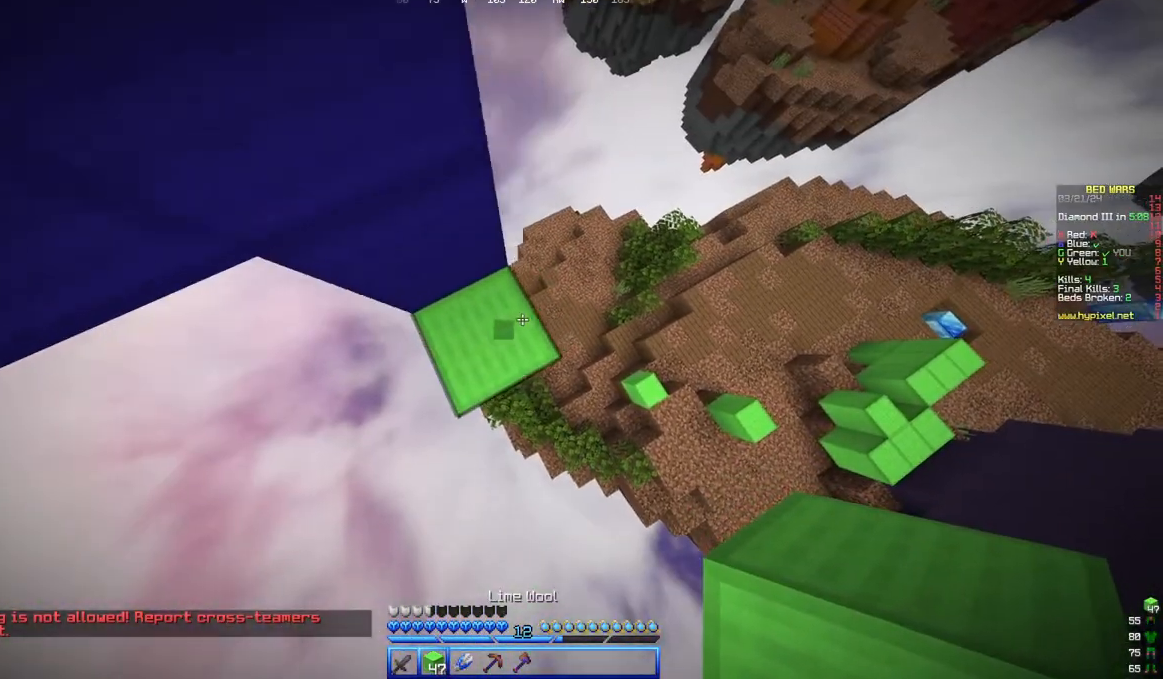
{"keys": ["d", "w"], "mouse": [], "events": []}